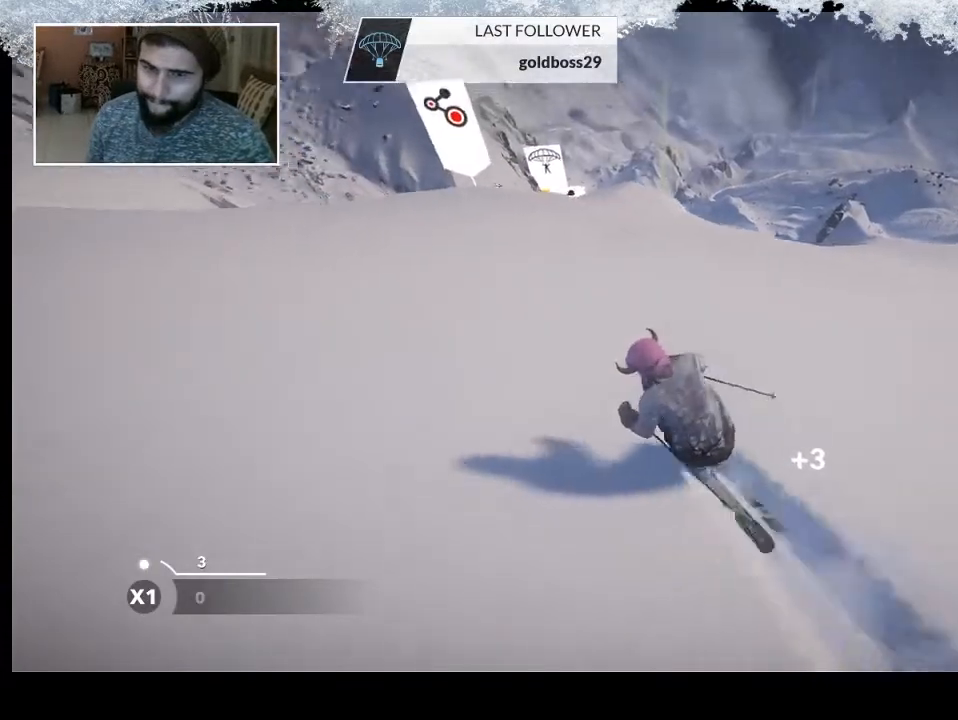
Gameplay with a controller (PlayStation layout); each line is a JSON object with the inputs held at the frame after it. "events" lists button and stick changes between this image and that frame as [ms after this image, input, new state], when the widget could be followed in between.
{"buttons": [], "left_stick": "up", "right_stick": "center", "events": [[33, "left_stick", "up"]]}
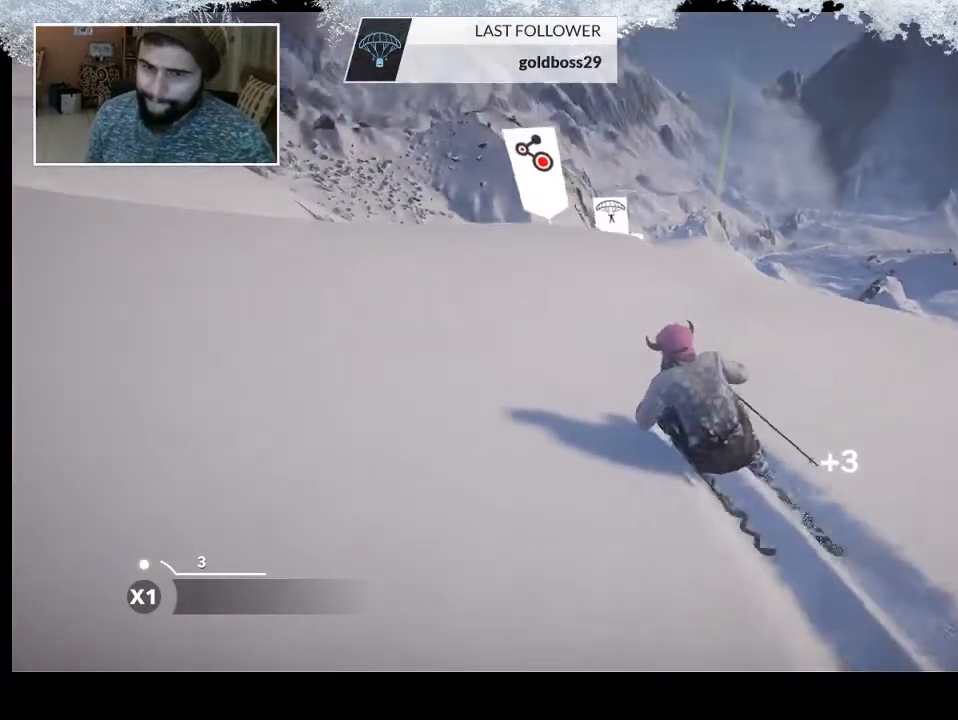
{"buttons": [], "left_stick": "up", "right_stick": "center", "events": []}
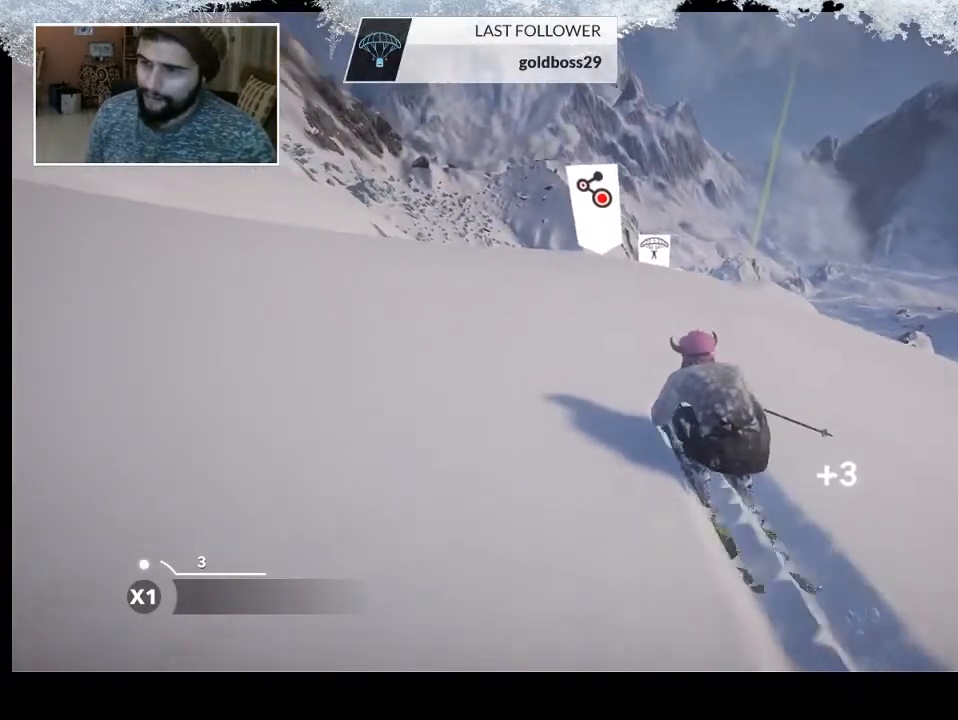
{"buttons": [], "left_stick": "up", "right_stick": "center", "events": []}
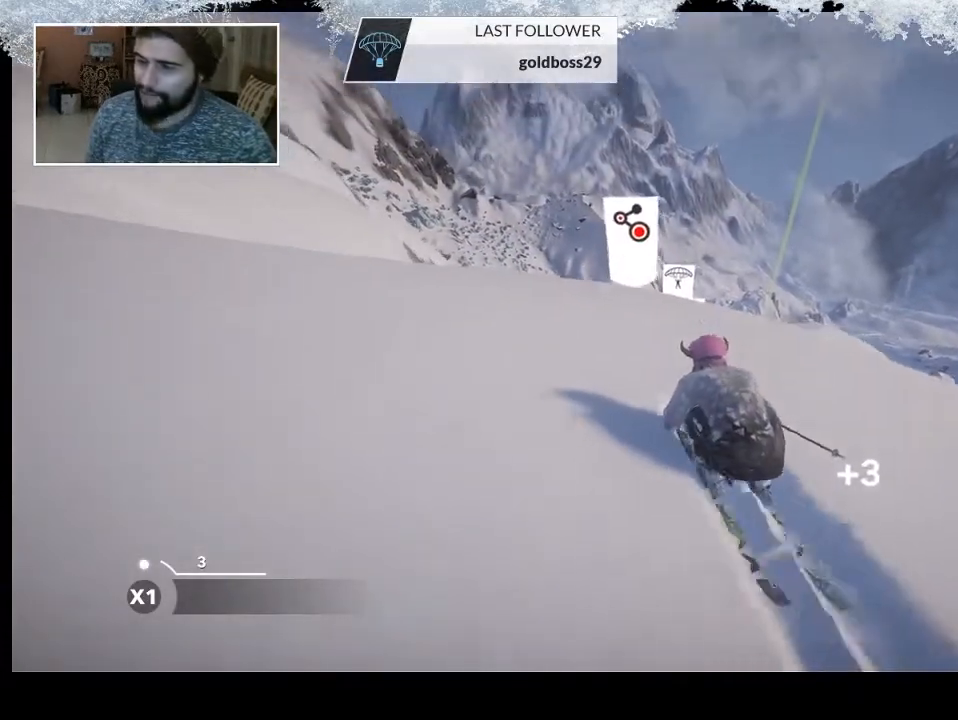
{"buttons": [], "left_stick": "center", "right_stick": "center", "events": [[133, "left_stick", "center"], [200, "R2", "down"], [367, "R2", "up"]]}
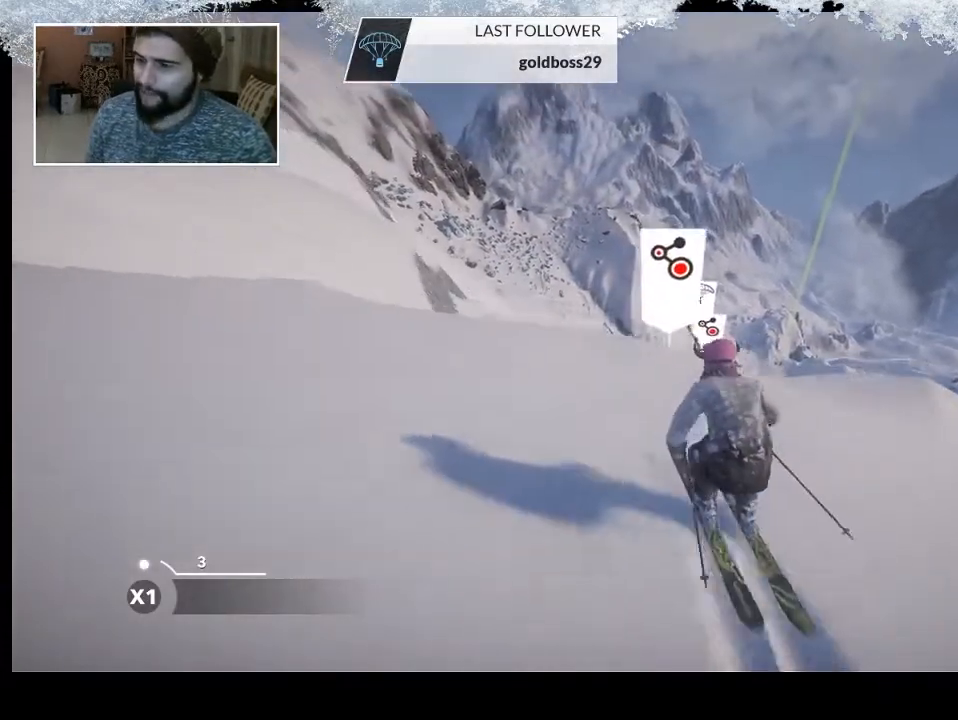
{"buttons": [], "left_stick": "center", "right_stick": "center", "events": []}
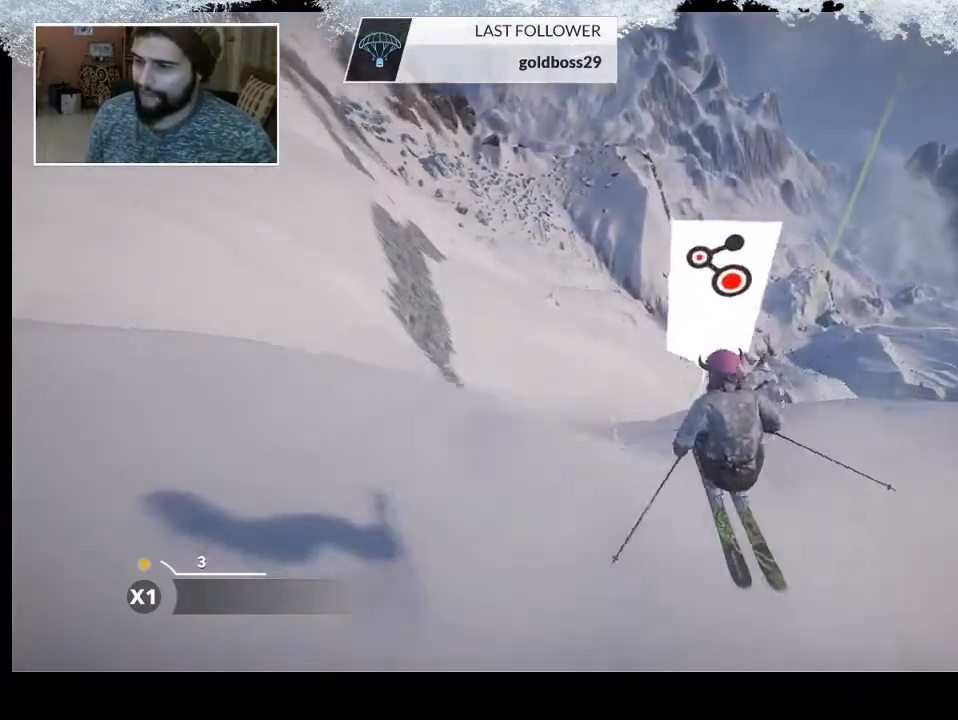
{"buttons": [], "left_stick": "center", "right_stick": "center", "events": []}
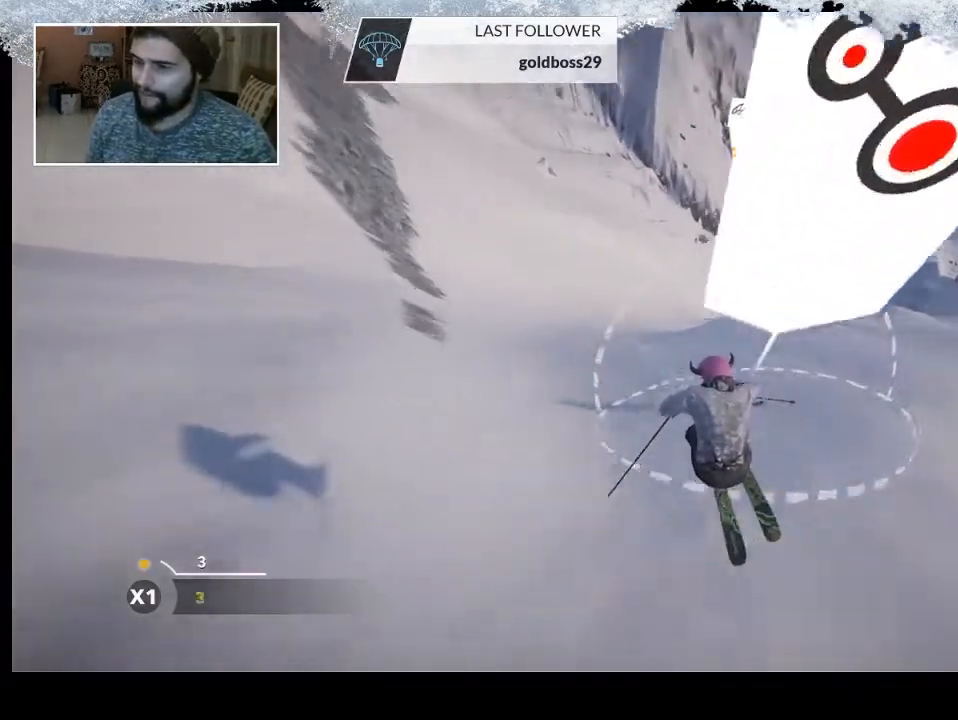
{"buttons": [], "left_stick": "center", "right_stick": "center", "events": []}
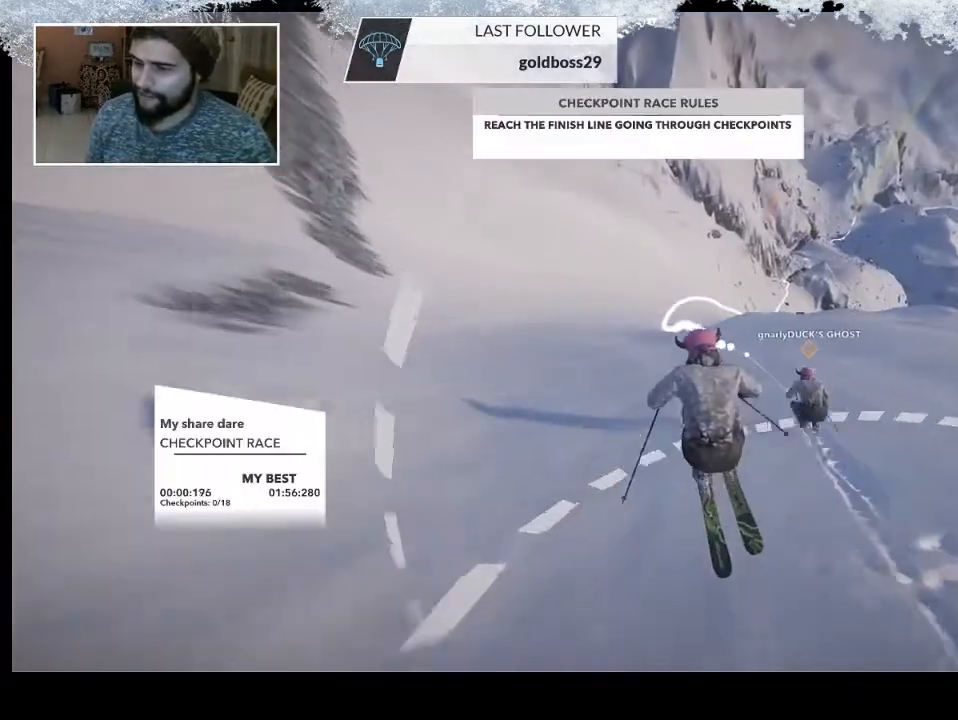
{"buttons": [], "left_stick": "up", "right_stick": "center", "events": [[133, "left_stick", "up"]]}
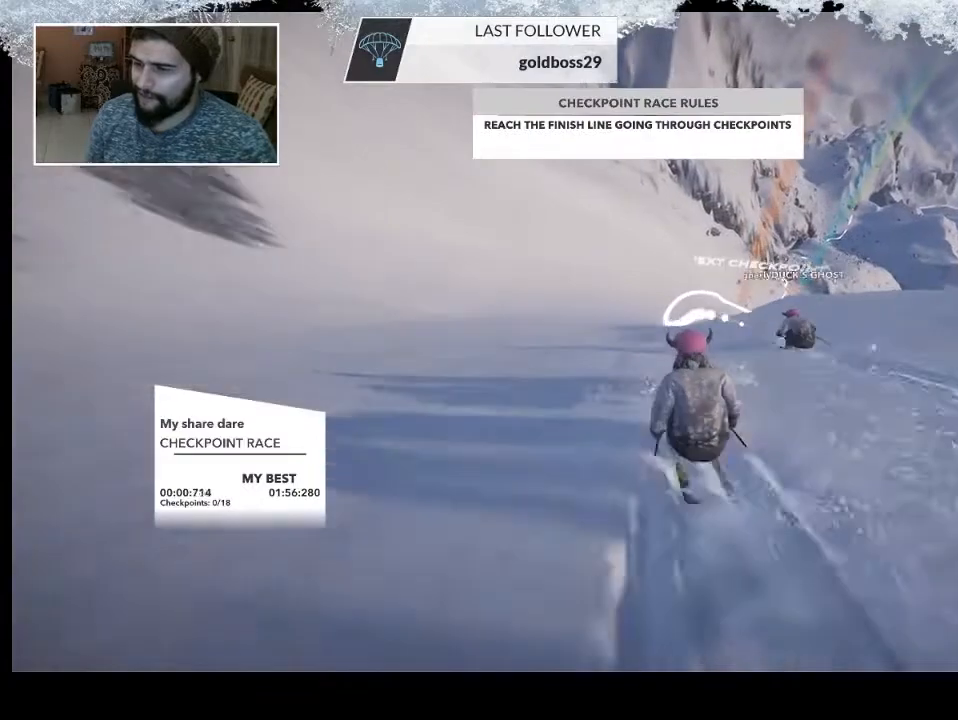
{"buttons": [], "left_stick": "up", "right_stick": "center", "events": []}
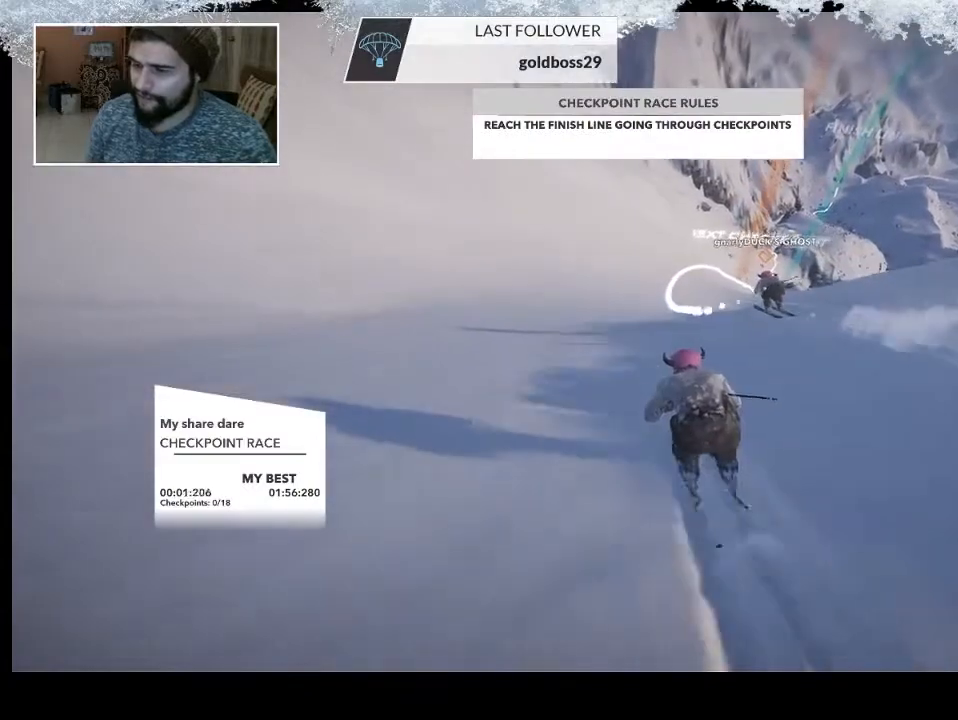
{"buttons": [], "left_stick": "up", "right_stick": "center", "events": []}
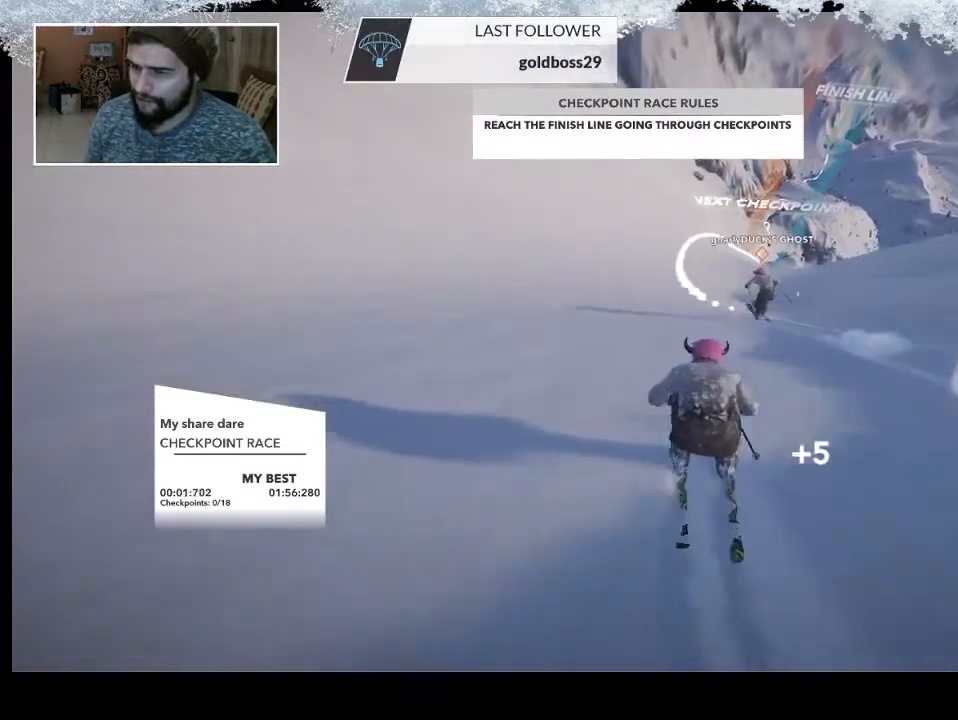
{"buttons": [], "left_stick": "up", "right_stick": "center", "events": []}
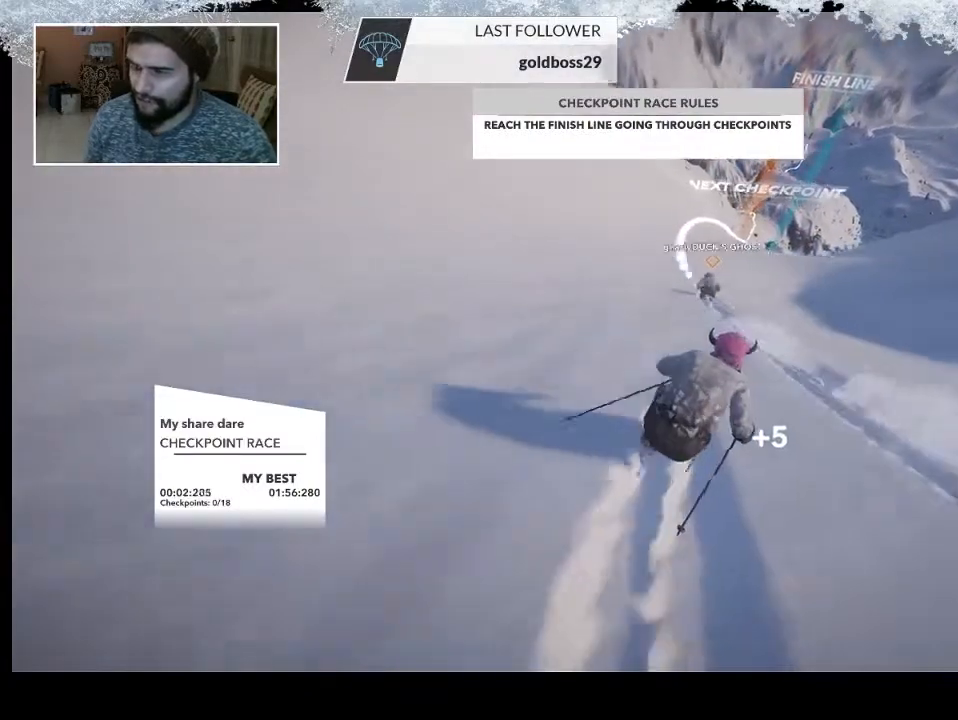
{"buttons": [], "left_stick": "up", "right_stick": "center", "events": []}
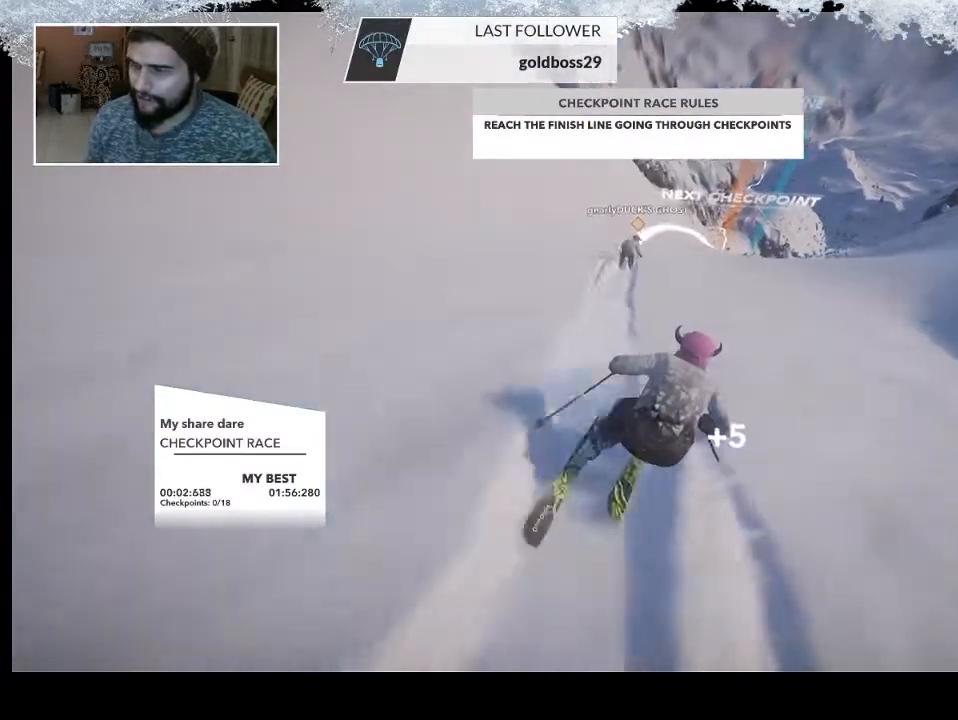
{"buttons": [], "left_stick": "up", "right_stick": "center", "events": []}
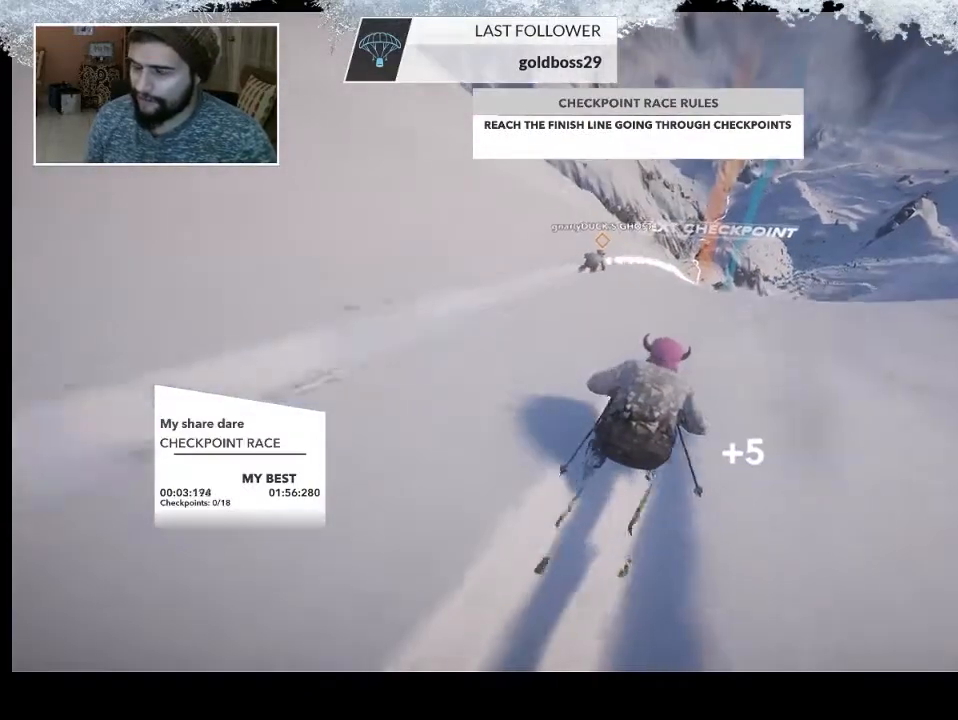
{"buttons": [], "left_stick": "up", "right_stick": "center", "events": []}
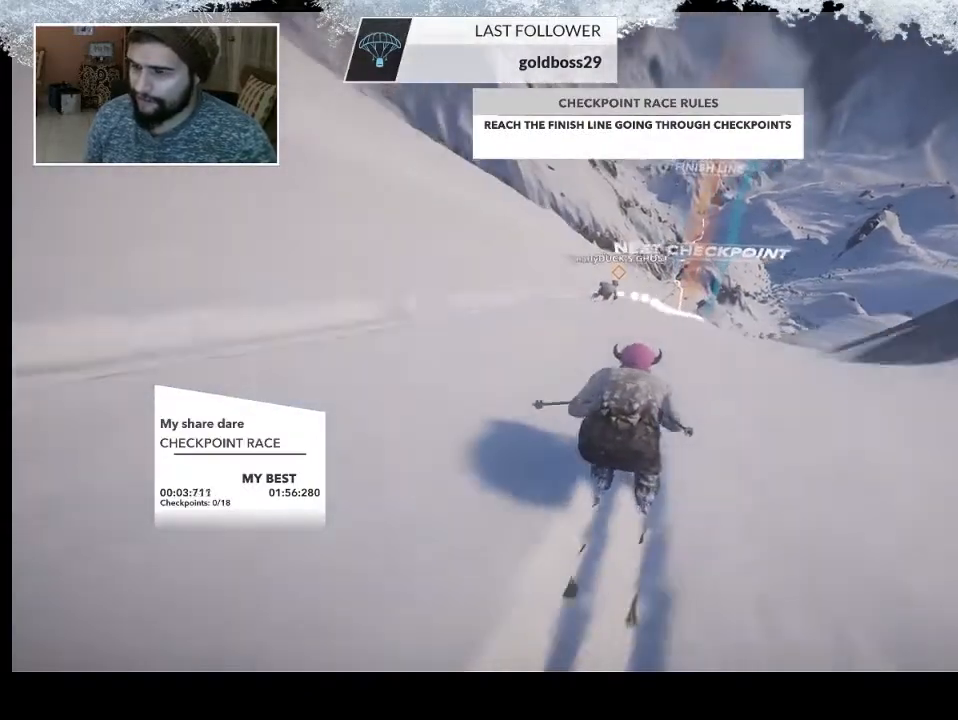
{"buttons": [], "left_stick": "up", "right_stick": "center", "events": []}
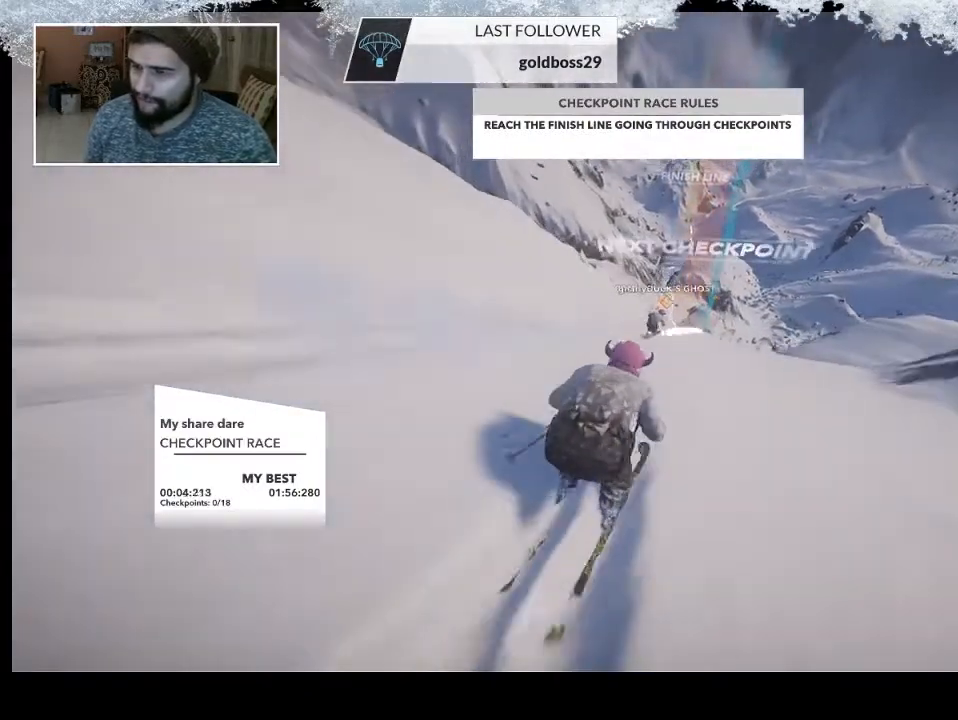
{"buttons": [], "left_stick": "up", "right_stick": "center", "events": []}
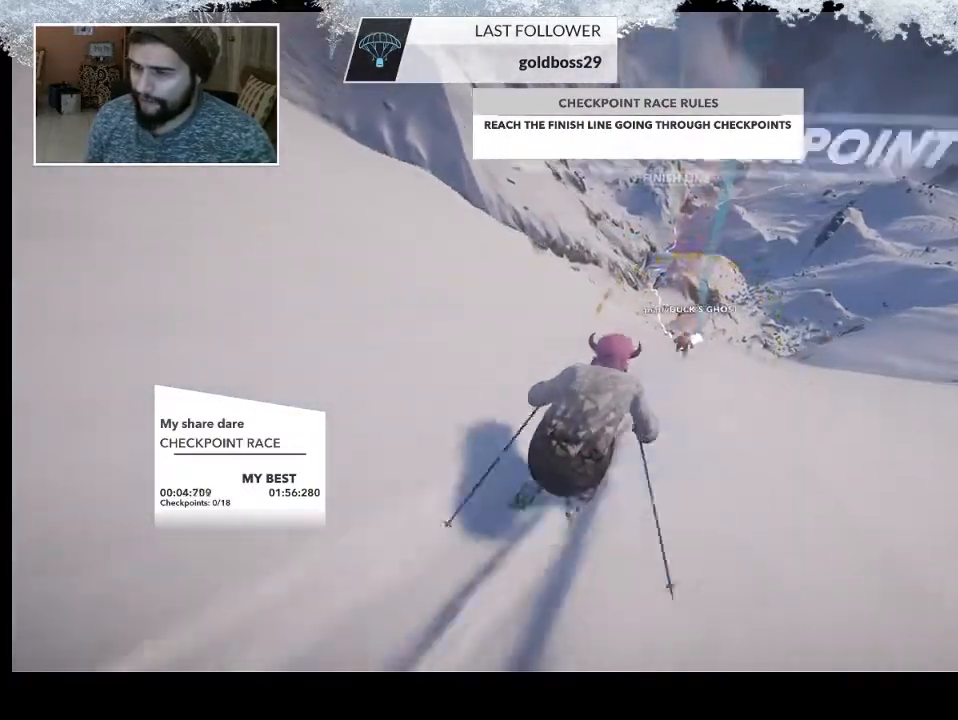
{"buttons": [], "left_stick": "up", "right_stick": "center", "events": []}
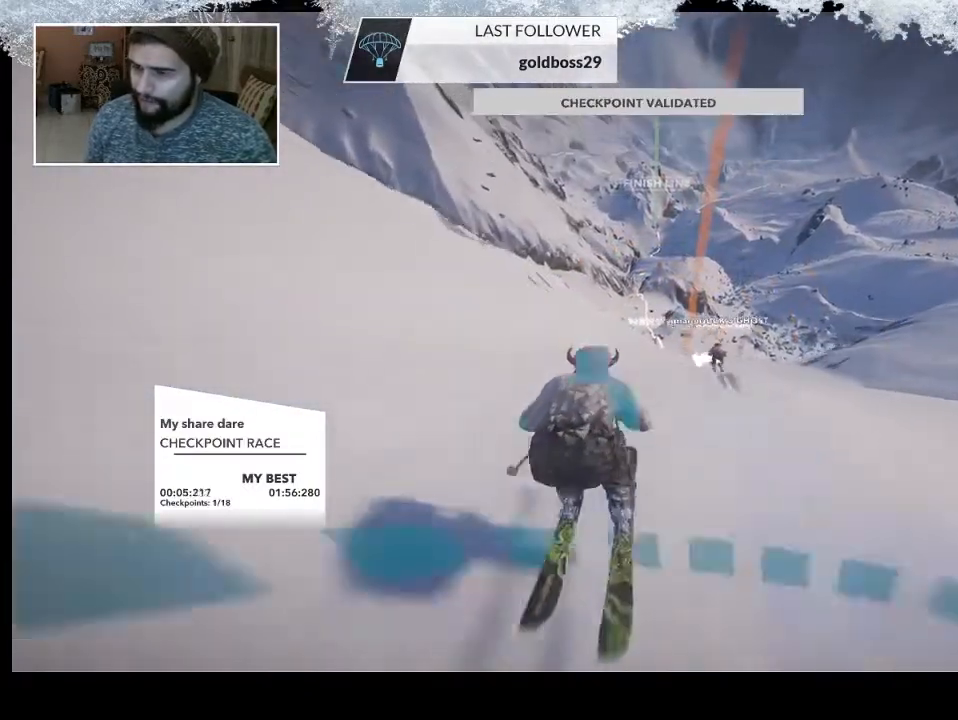
{"buttons": [], "left_stick": "up", "right_stick": "center", "events": []}
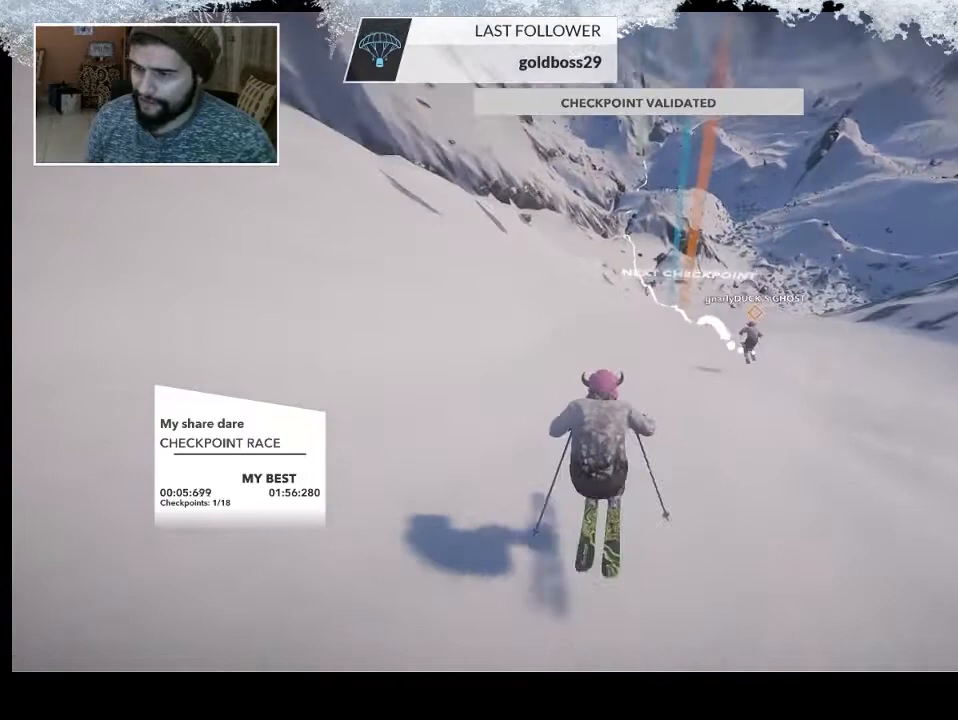
{"buttons": [], "left_stick": "up", "right_stick": "center", "events": []}
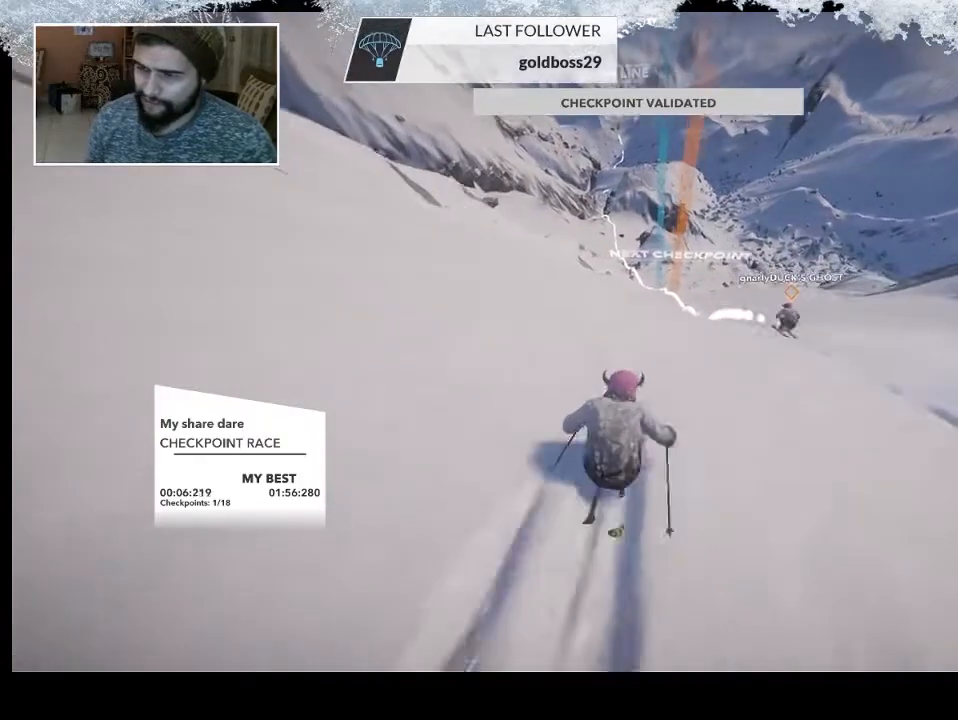
{"buttons": [], "left_stick": "up", "right_stick": "center", "events": []}
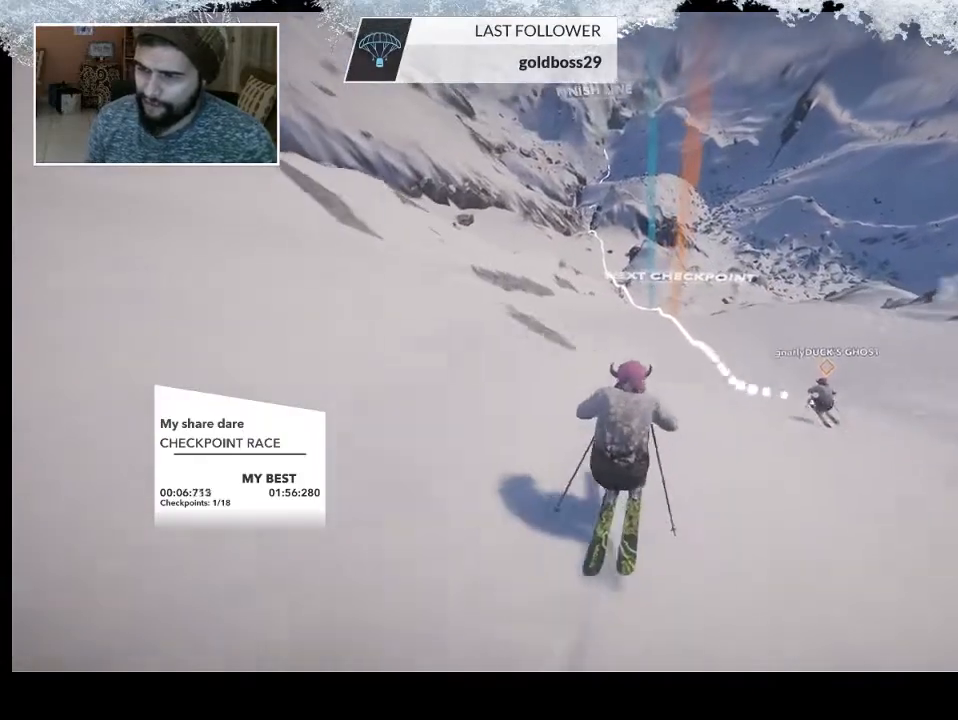
{"buttons": [], "left_stick": "up", "right_stick": "center", "events": []}
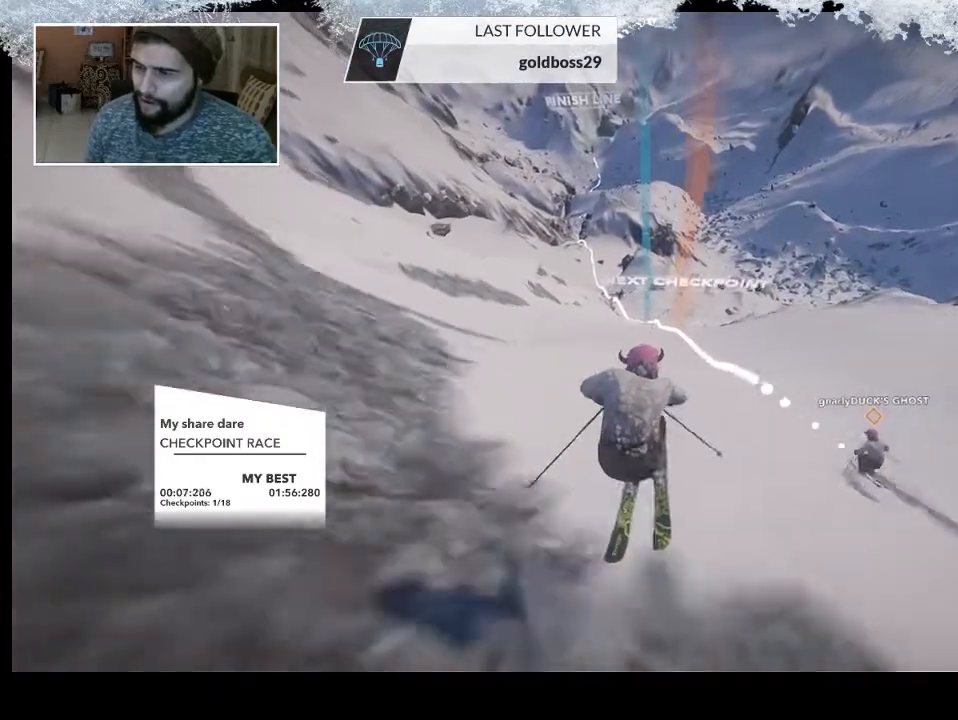
{"buttons": [], "left_stick": "up", "right_stick": "center", "events": []}
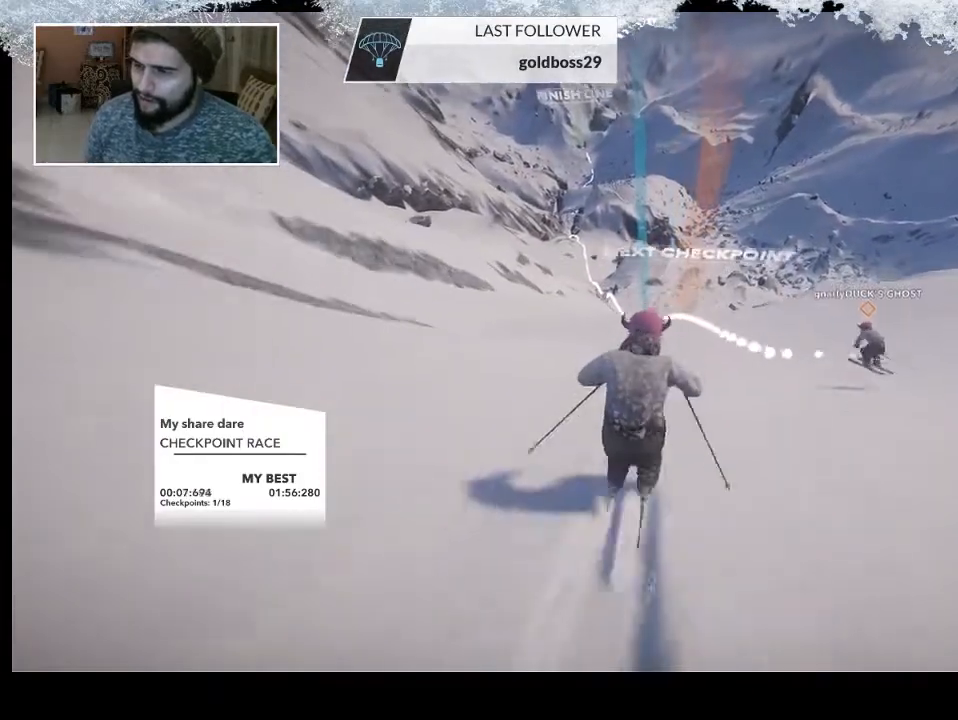
{"buttons": [], "left_stick": "up", "right_stick": "center", "events": []}
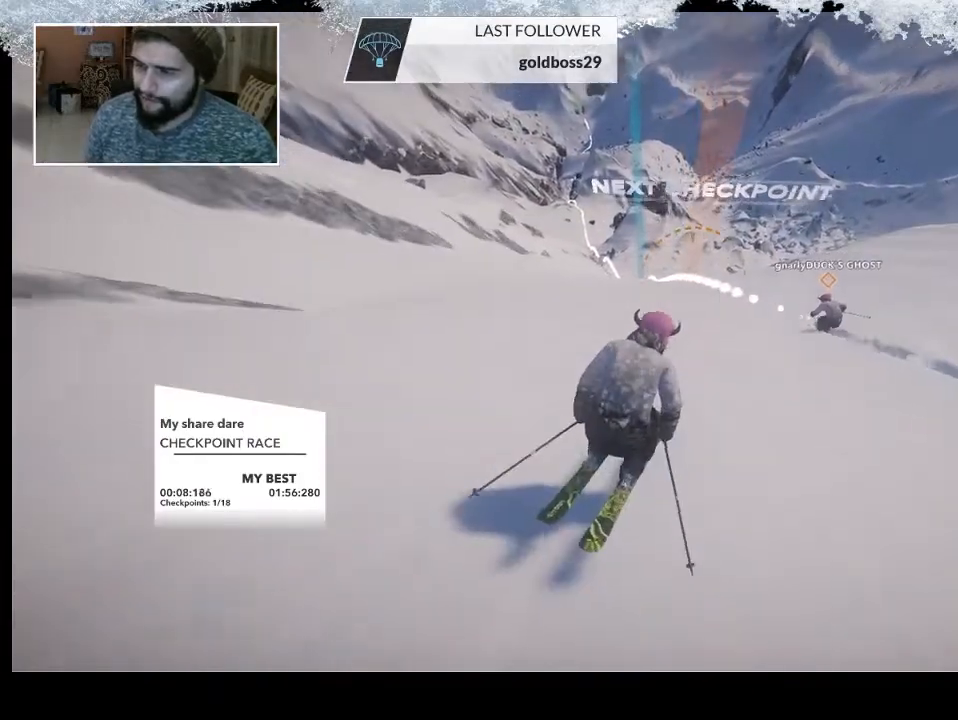
{"buttons": [], "left_stick": "up", "right_stick": "center", "events": []}
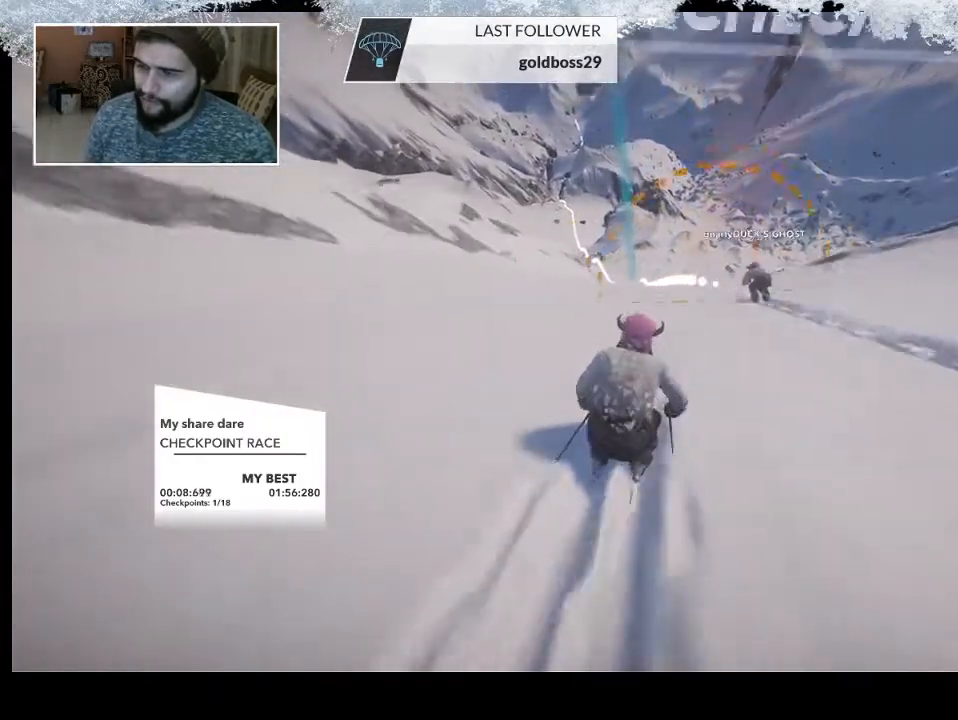
{"buttons": [], "left_stick": "up", "right_stick": "center", "events": []}
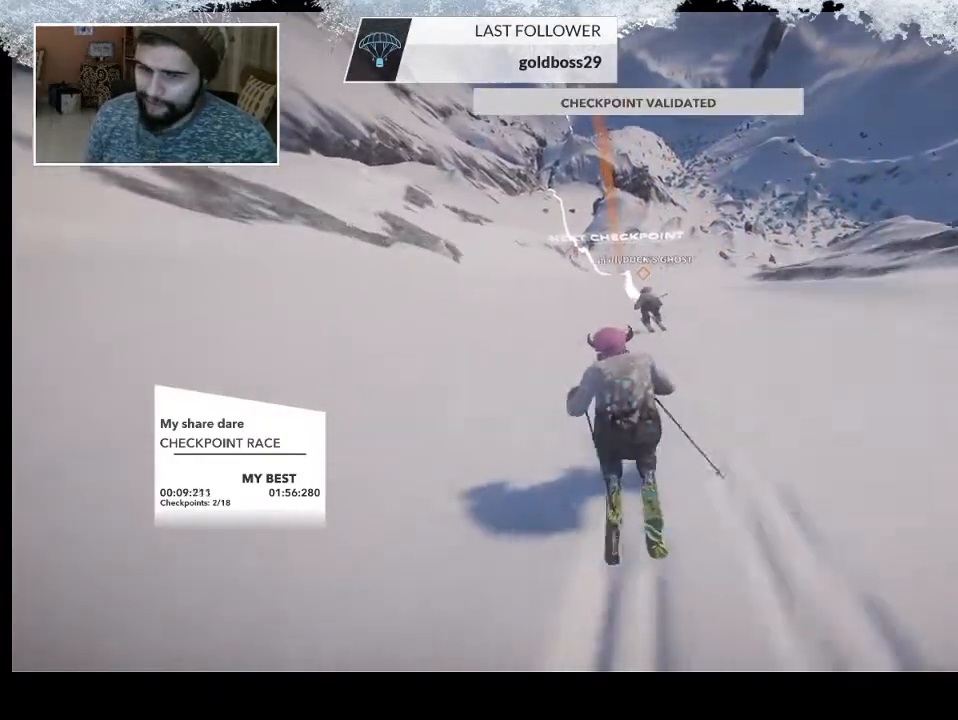
{"buttons": [], "left_stick": "up", "right_stick": "center", "events": []}
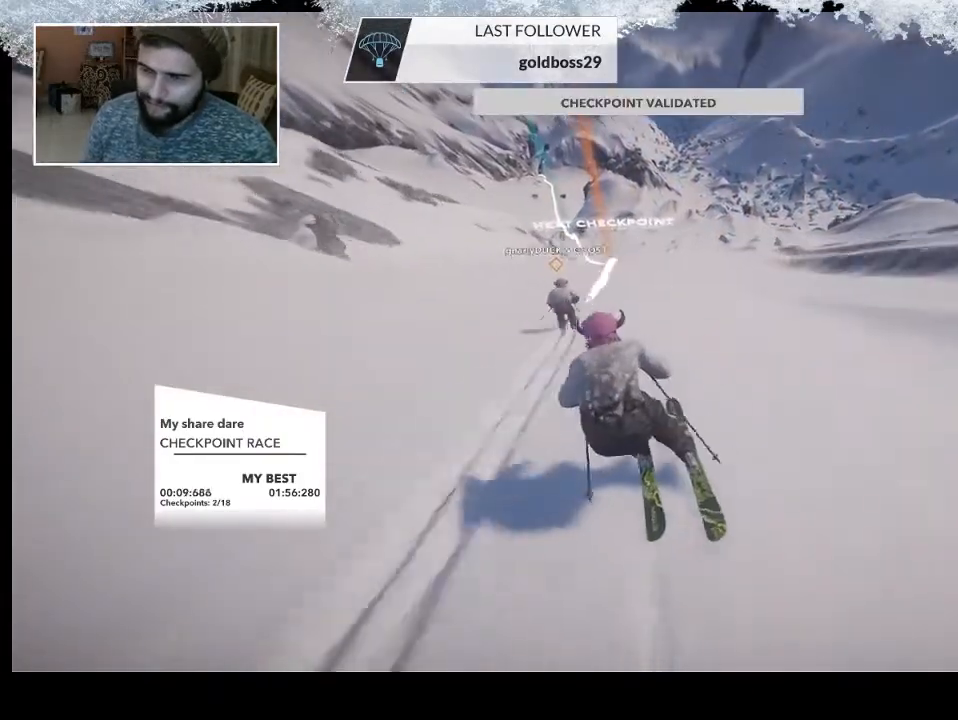
{"buttons": [], "left_stick": "up-left", "right_stick": "center", "events": [[167, "left_stick", "up-left"]]}
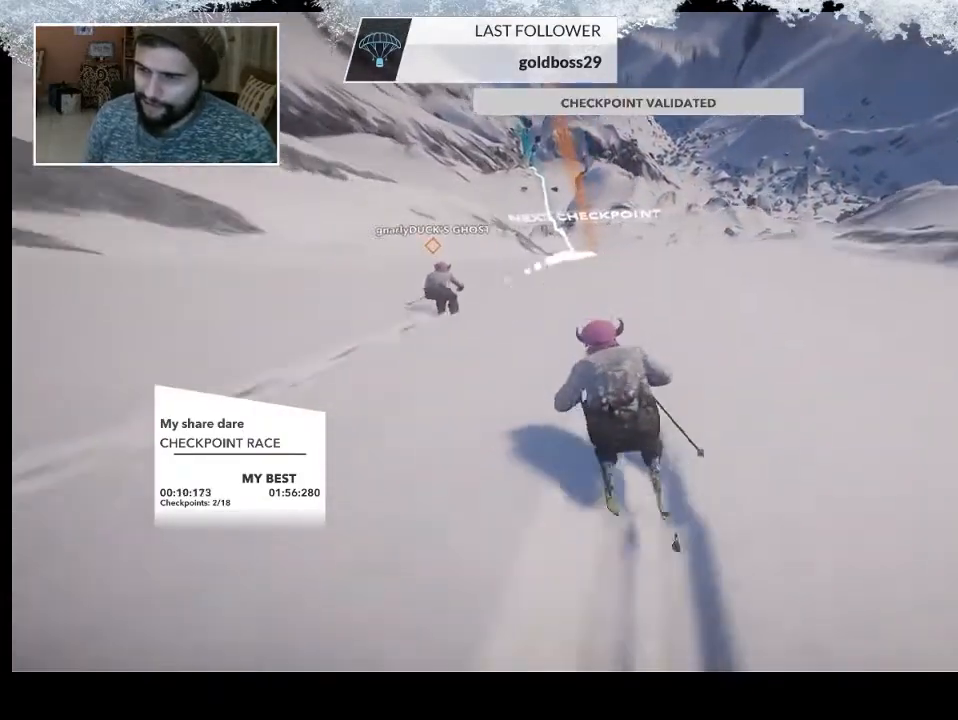
{"buttons": [], "left_stick": "up-left", "right_stick": "center", "events": []}
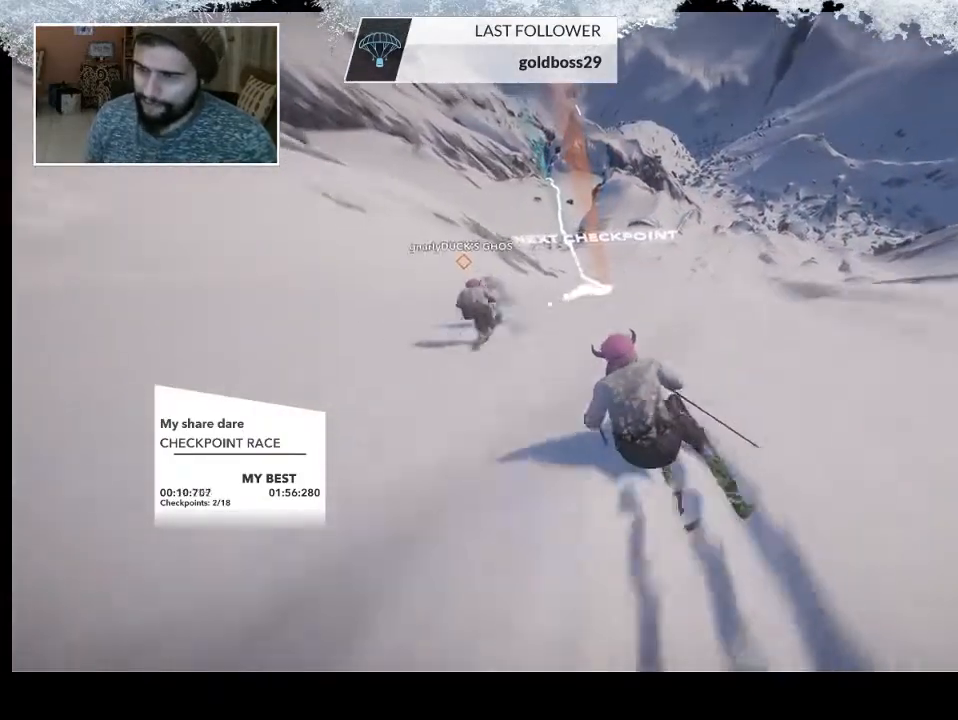
{"buttons": [], "left_stick": "up", "right_stick": "center", "events": [[33, "left_stick", "up"]]}